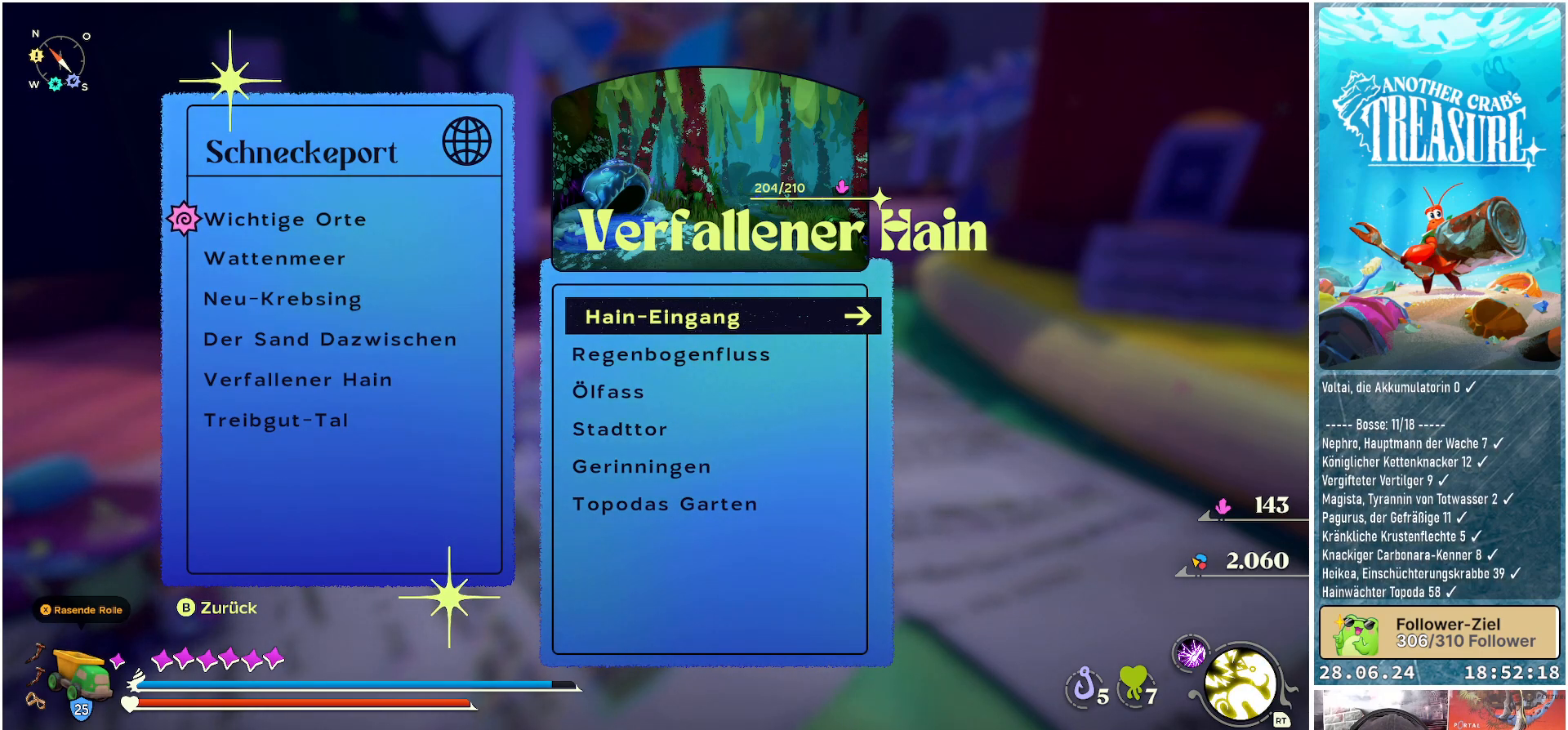
Gameplay with a controller (Xbox layout); each line is a JSON object with the inputs held at the frame after it. "events" lists button and stick changes between this image and that frame as [ms after this image, input, new state], when the widget could be followed in between. Not read: L3.
{"buttons": [], "left_stick": "center", "right_stick": "center", "events": [[300, "DPAD_DOWN", "down"], [483, "DPAD_DOWN", "up"]]}
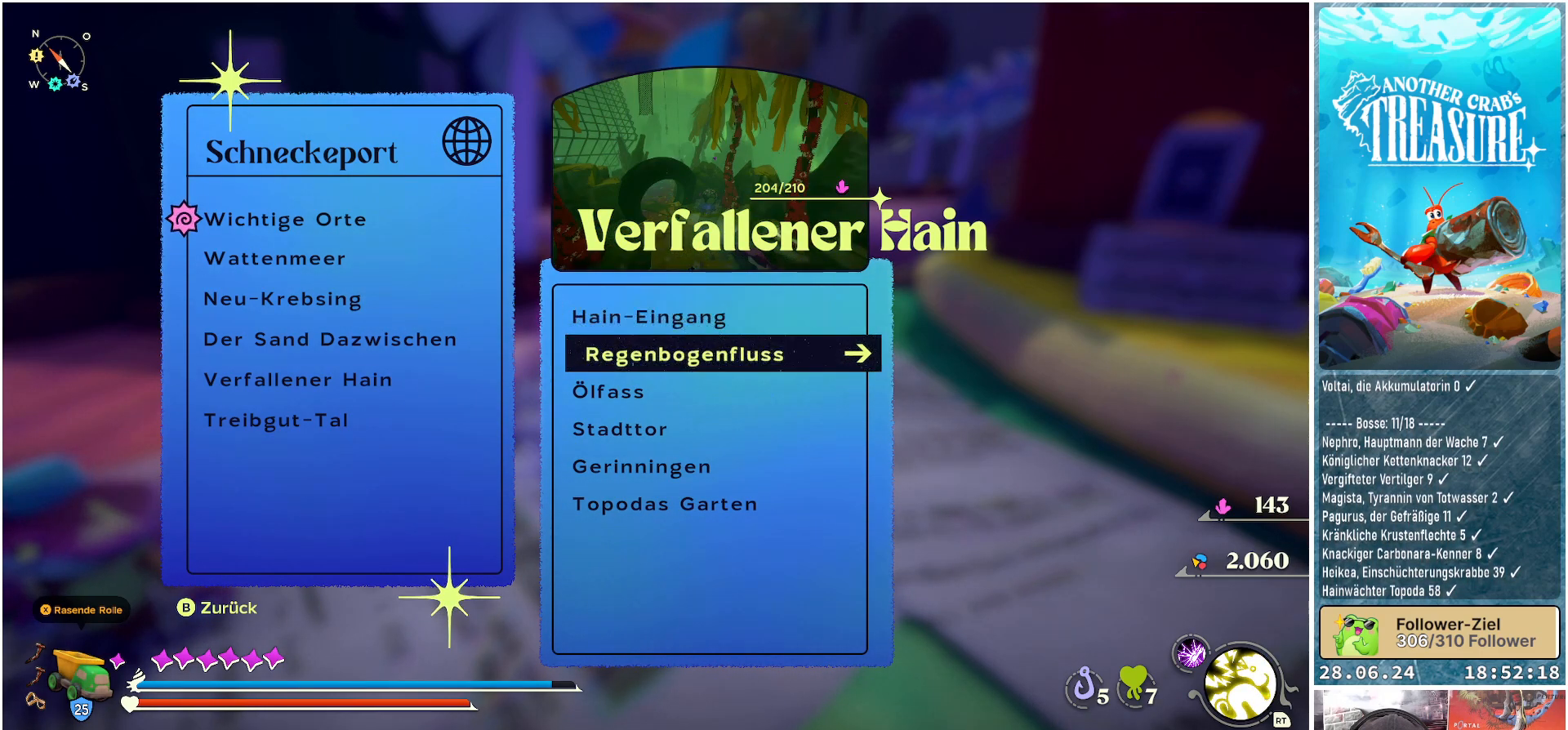
{"buttons": [], "left_stick": "center", "right_stick": "center", "events": []}
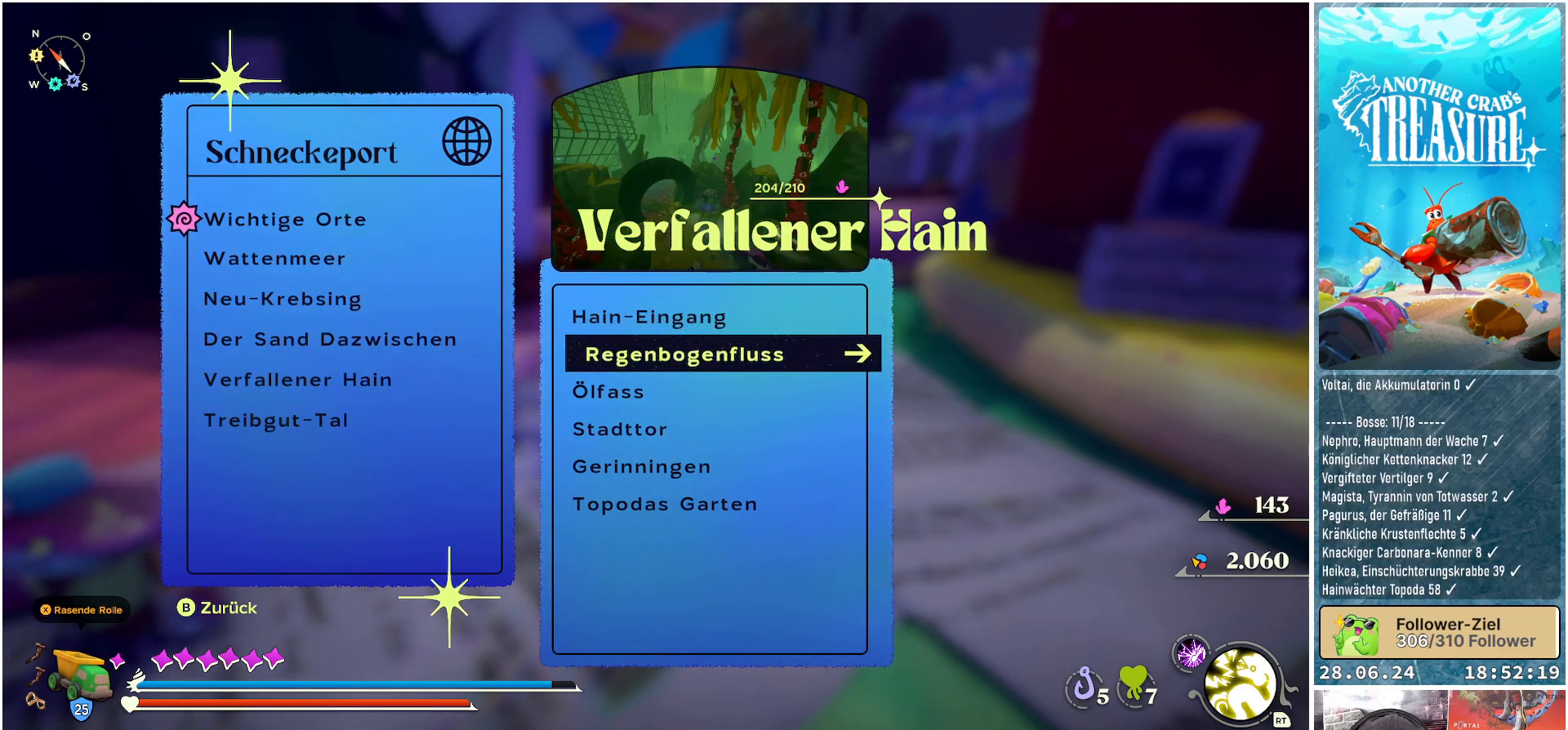
{"buttons": [], "left_stick": "center", "right_stick": "center", "events": [[267, "DPAD_DOWN", "down"], [417, "DPAD_DOWN", "up"]]}
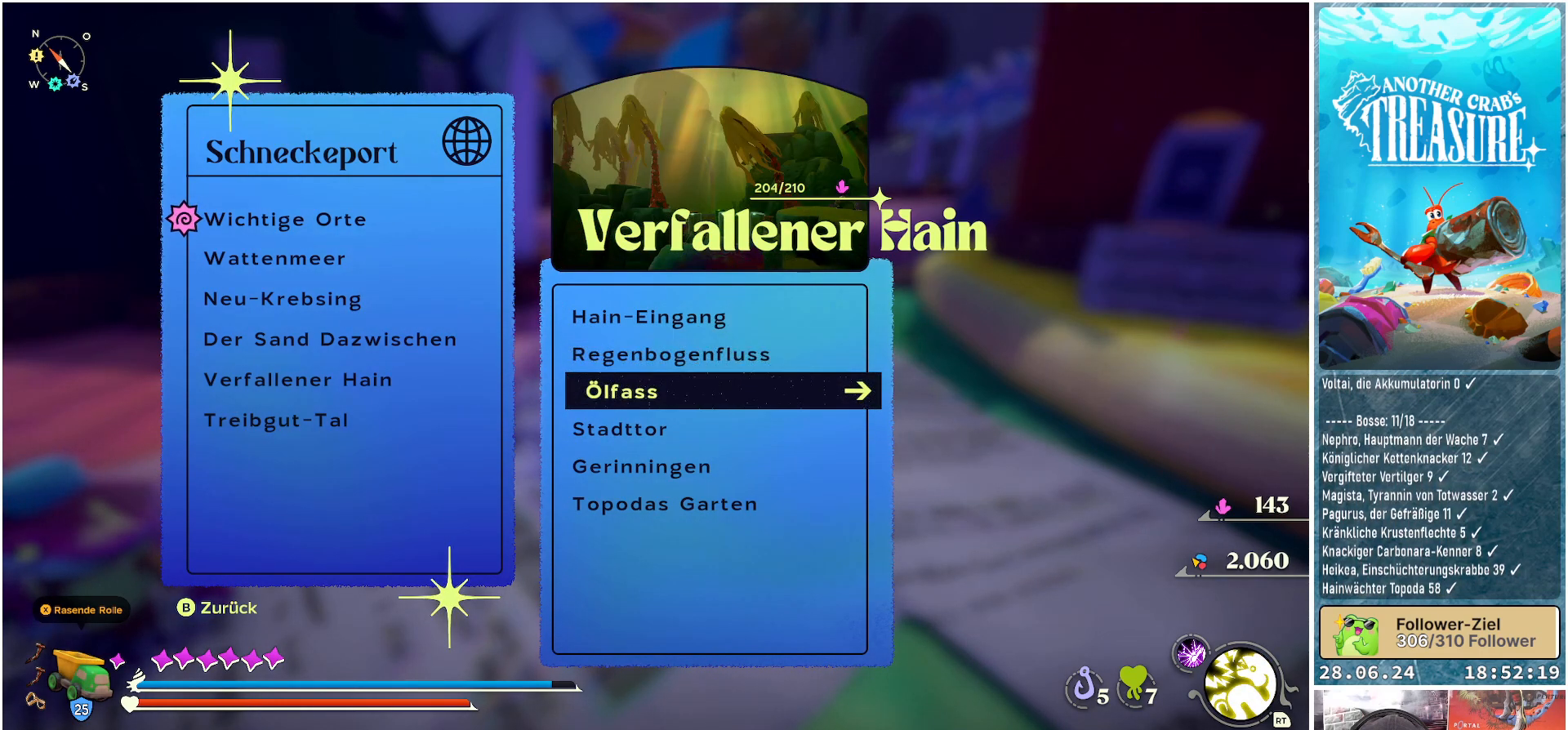
{"buttons": [], "left_stick": "center", "right_stick": "center", "events": []}
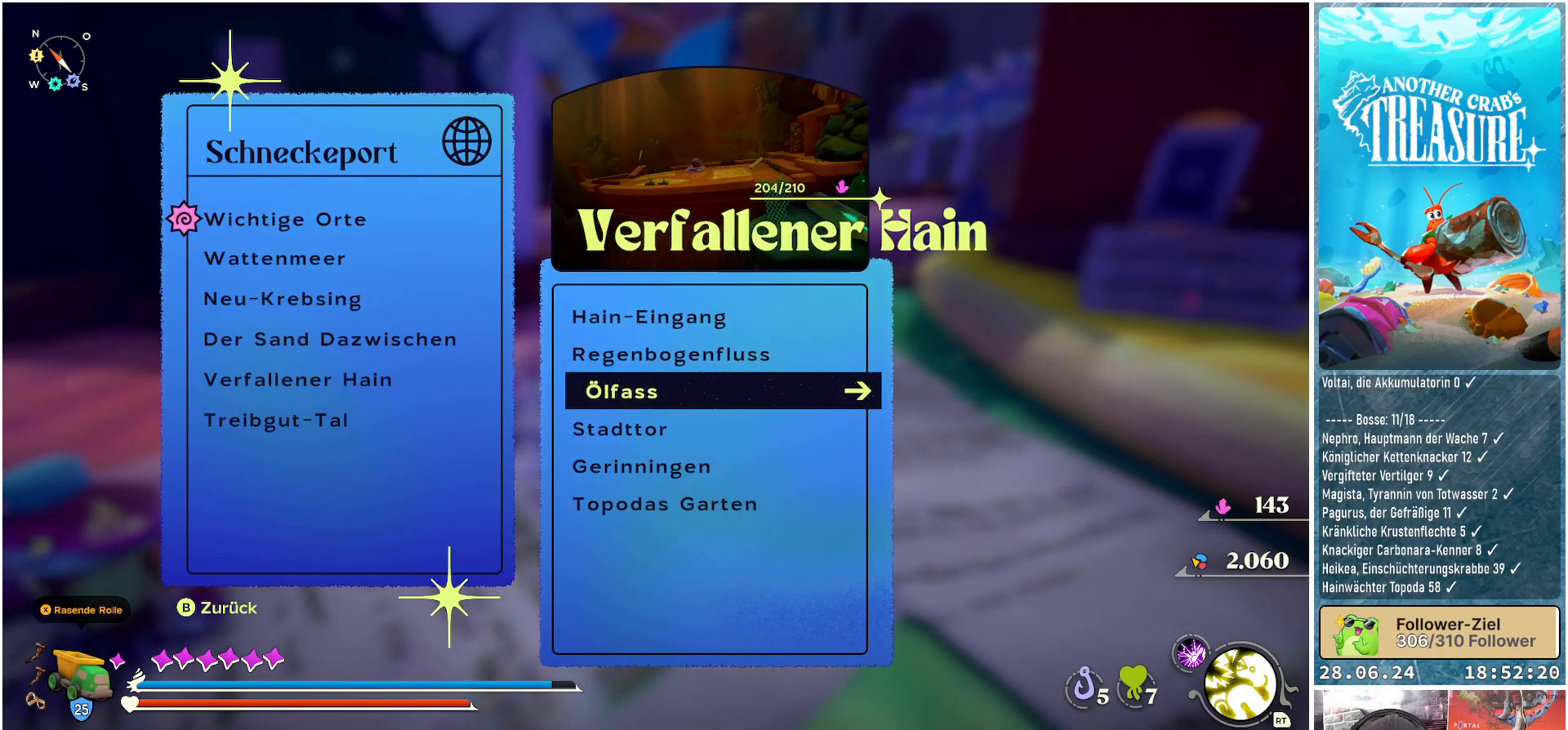
{"buttons": [], "left_stick": "center", "right_stick": "center", "events": [[17, "DPAD_DOWN", "down"], [200, "DPAD_DOWN", "up"]]}
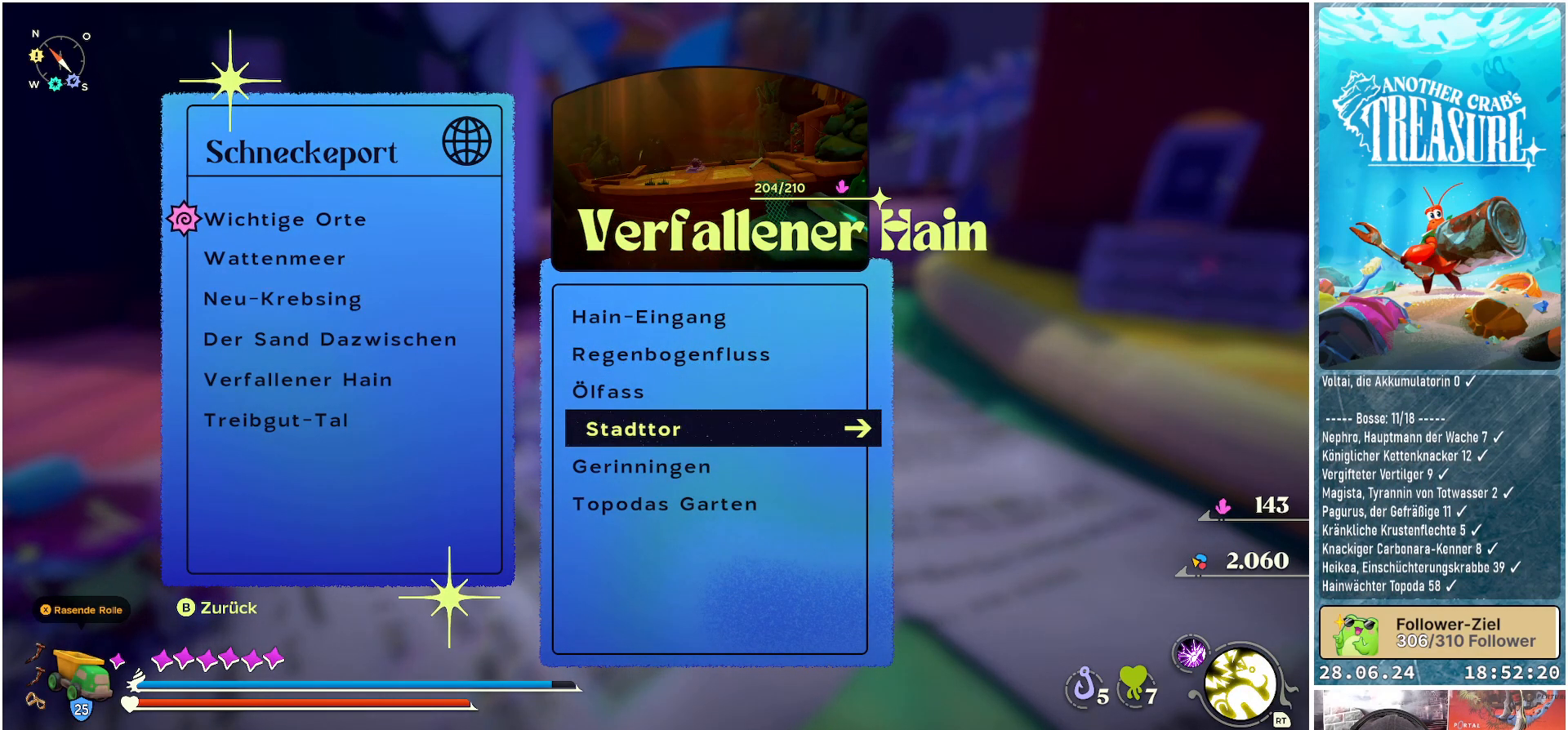
{"buttons": [], "left_stick": "center", "right_stick": "center", "events": []}
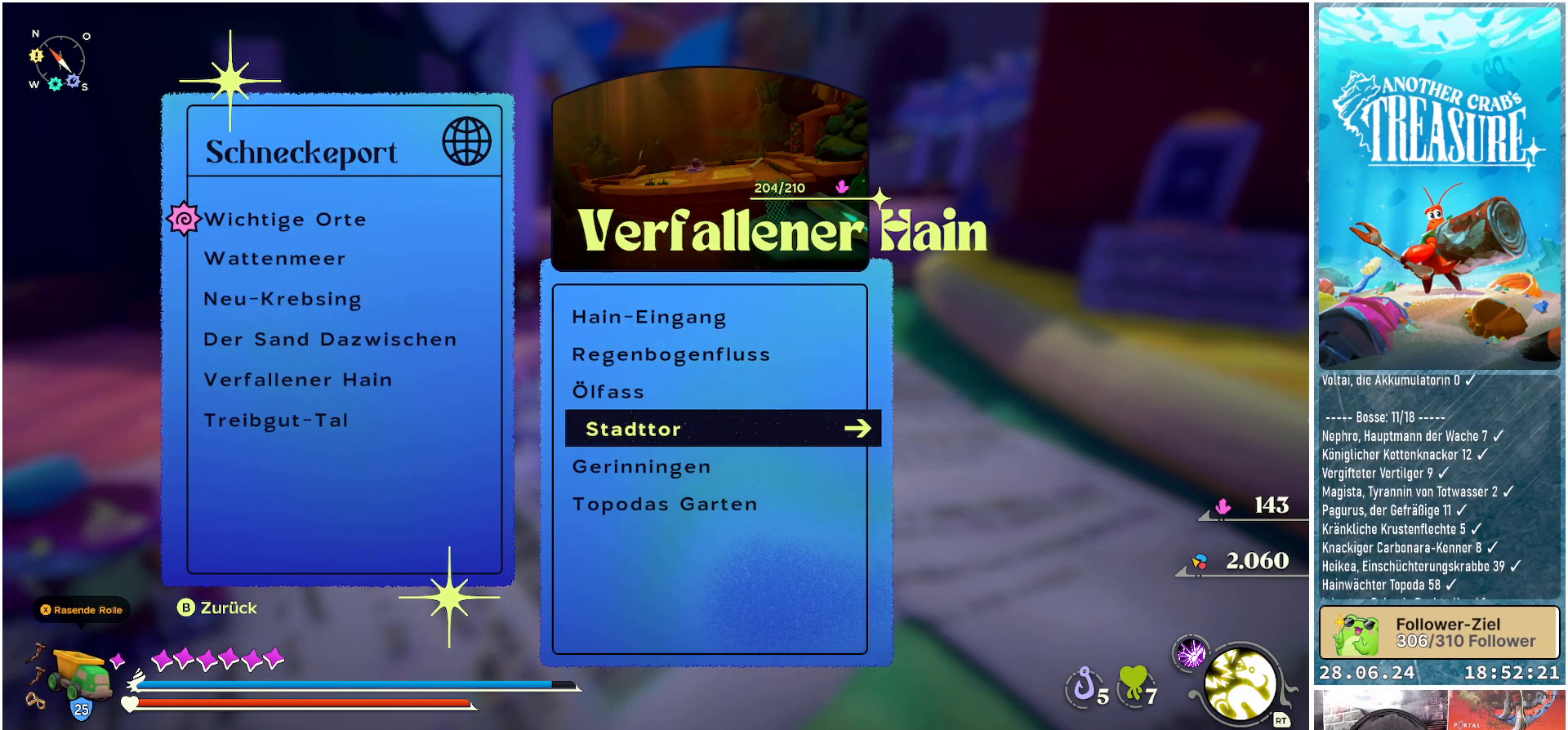
{"buttons": [], "left_stick": "center", "right_stick": "center", "events": [[233, "DPAD_DOWN", "down"], [383, "DPAD_DOWN", "up"]]}
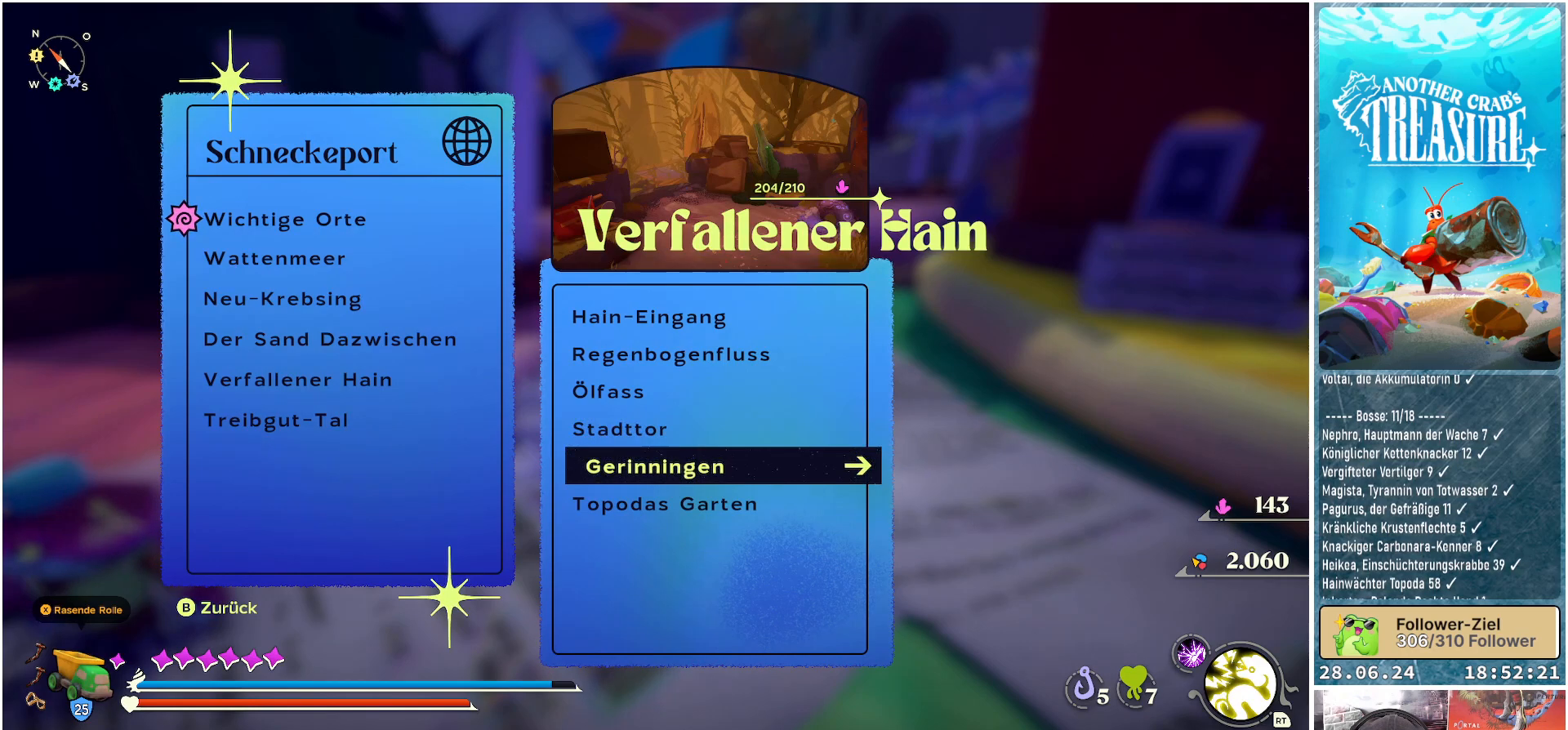
{"buttons": [], "left_stick": "center", "right_stick": "center", "events": []}
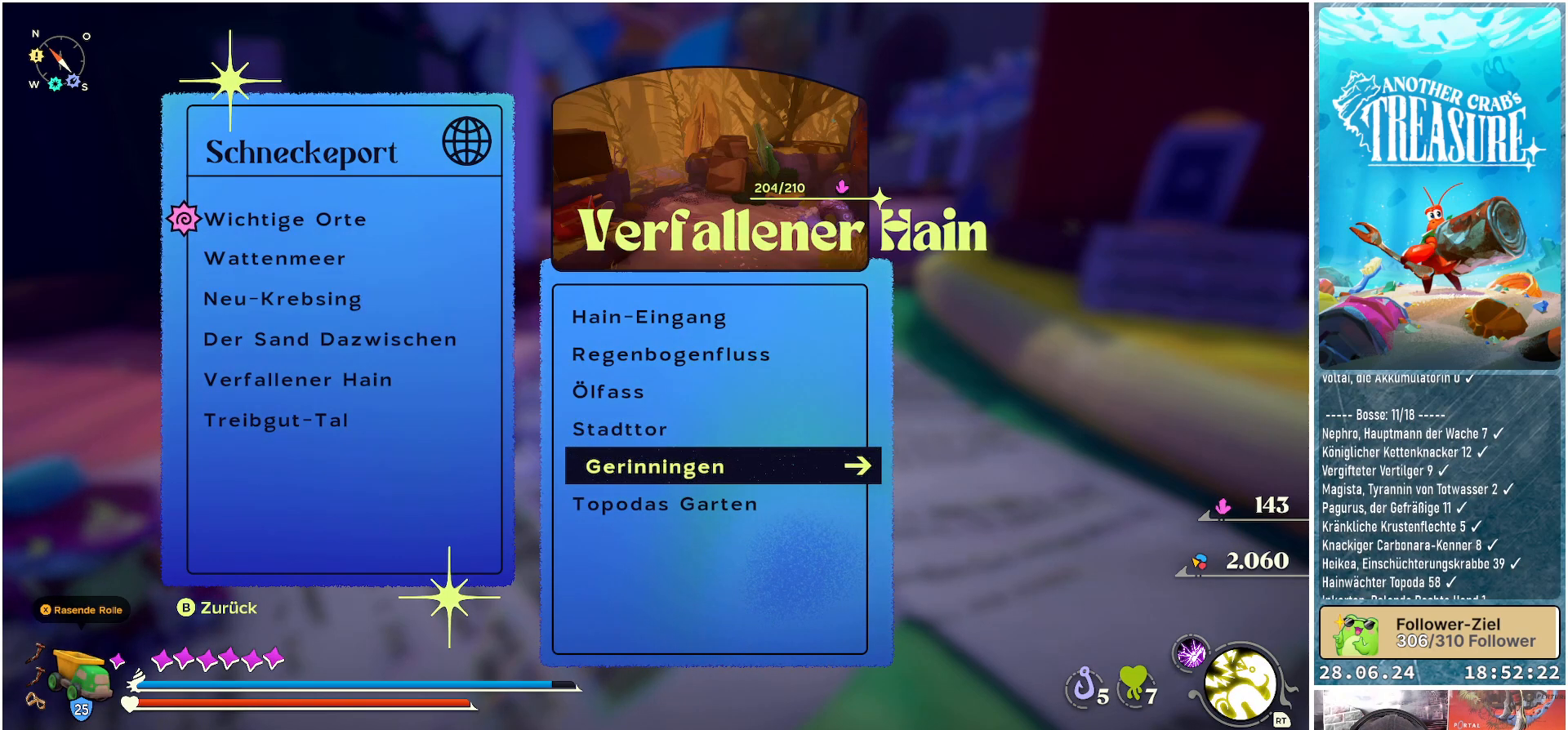
{"buttons": [], "left_stick": "center", "right_stick": "center", "events": [[100, "DPAD_DOWN", "down"], [267, "DPAD_DOWN", "up"]]}
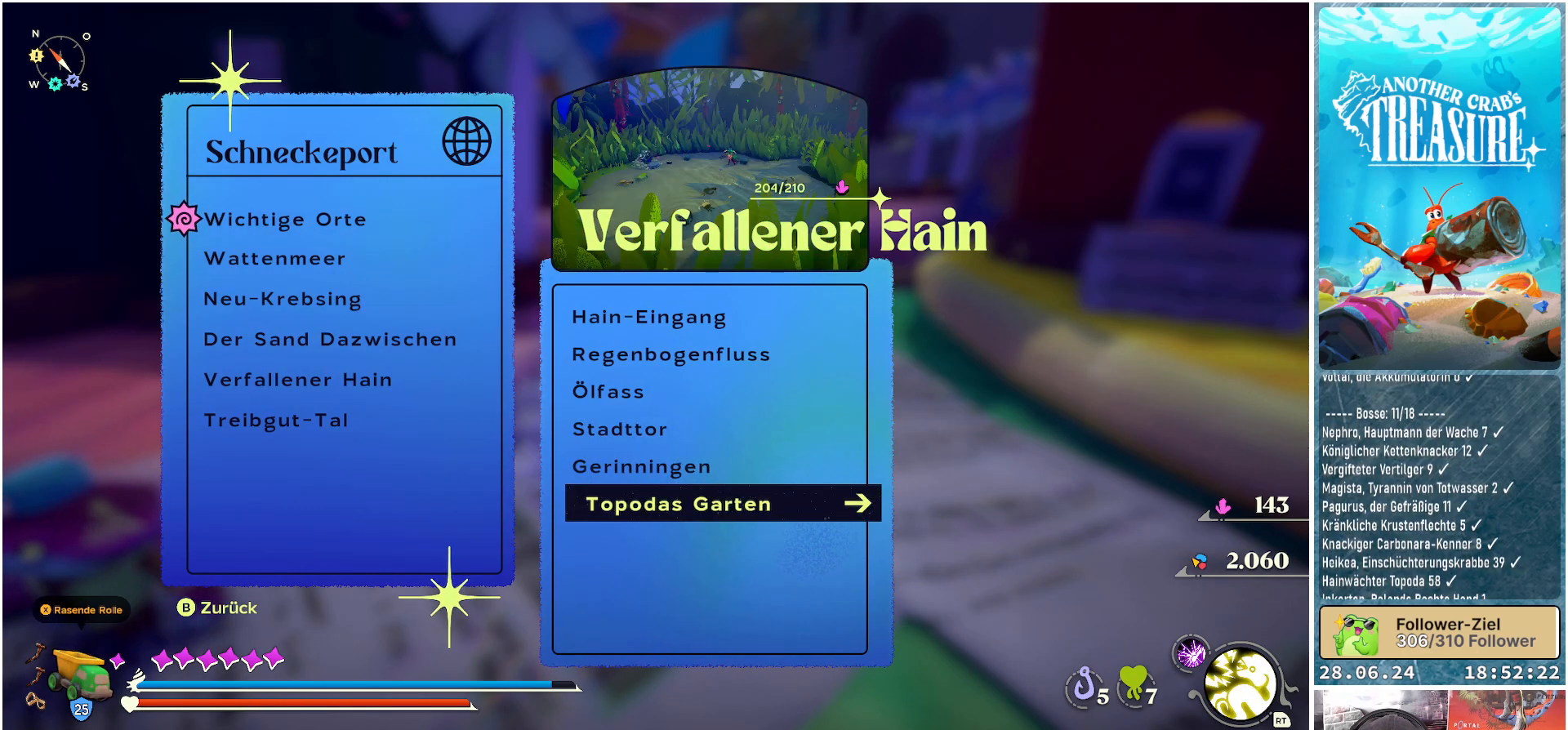
{"buttons": [], "left_stick": "center", "right_stick": "center", "events": []}
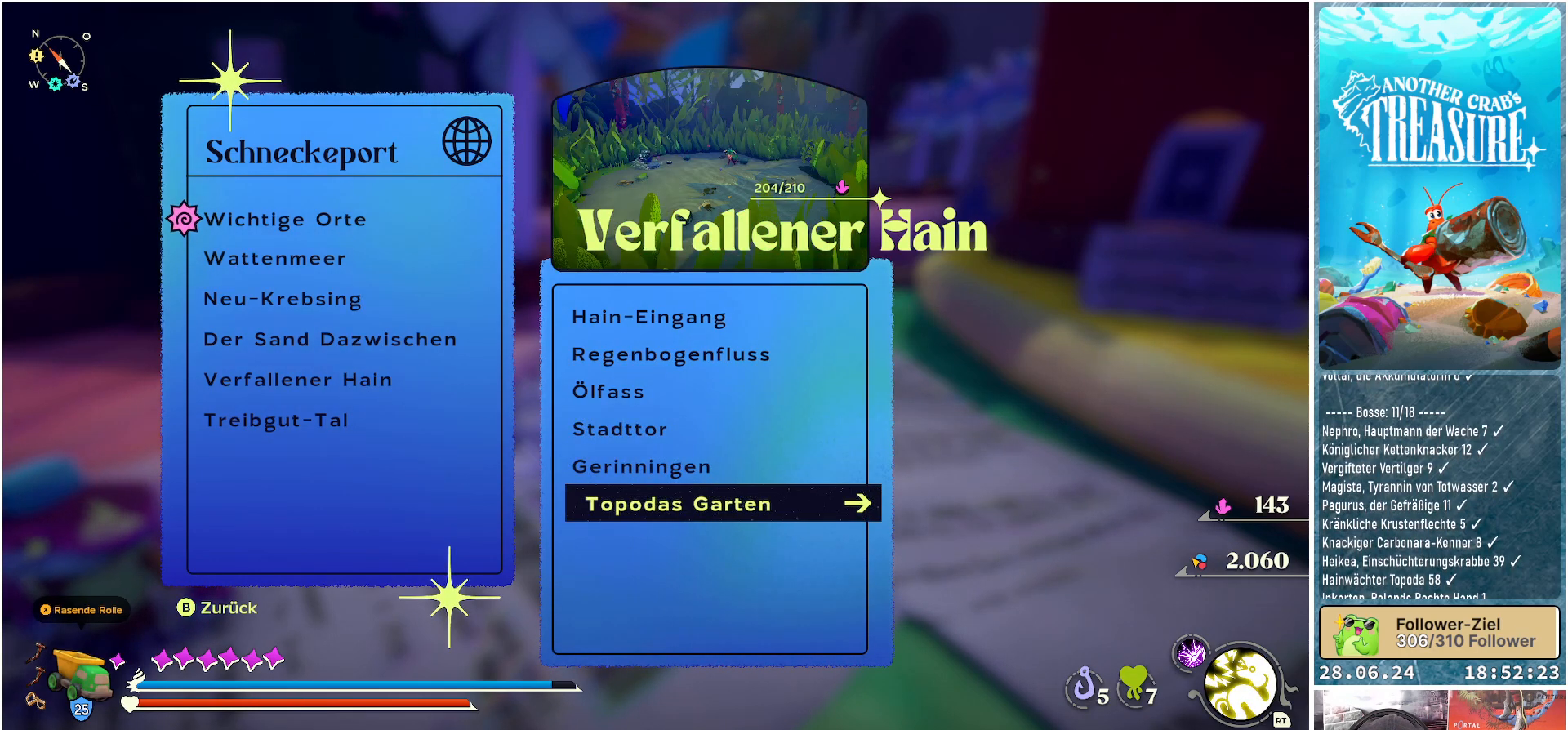
{"buttons": [], "left_stick": "center", "right_stick": "center", "events": []}
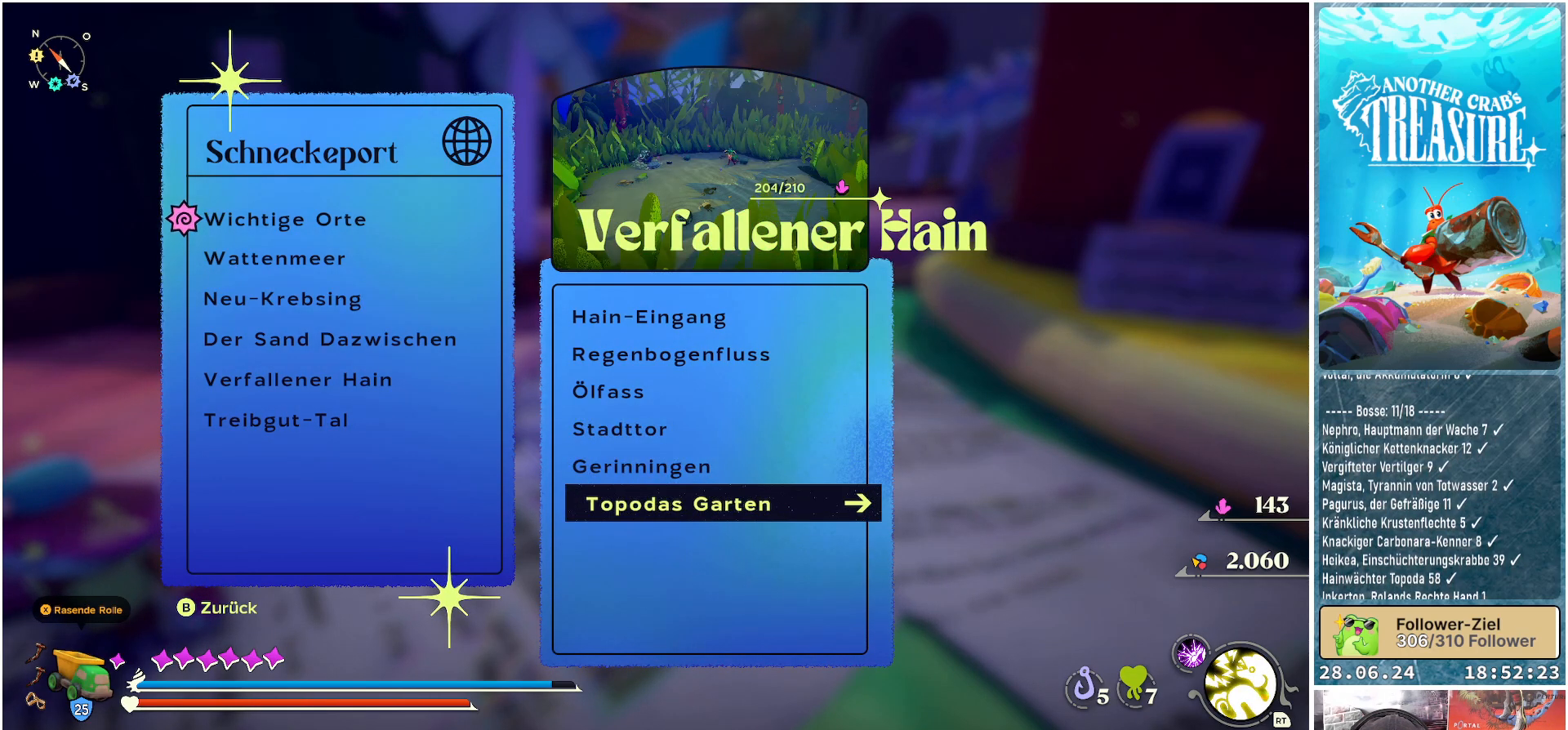
{"buttons": [], "left_stick": "center", "right_stick": "center", "events": [[33, "B", "down"], [117, "B", "up"], [267, "DPAD_DOWN", "down"], [400, "DPAD_DOWN", "up"]]}
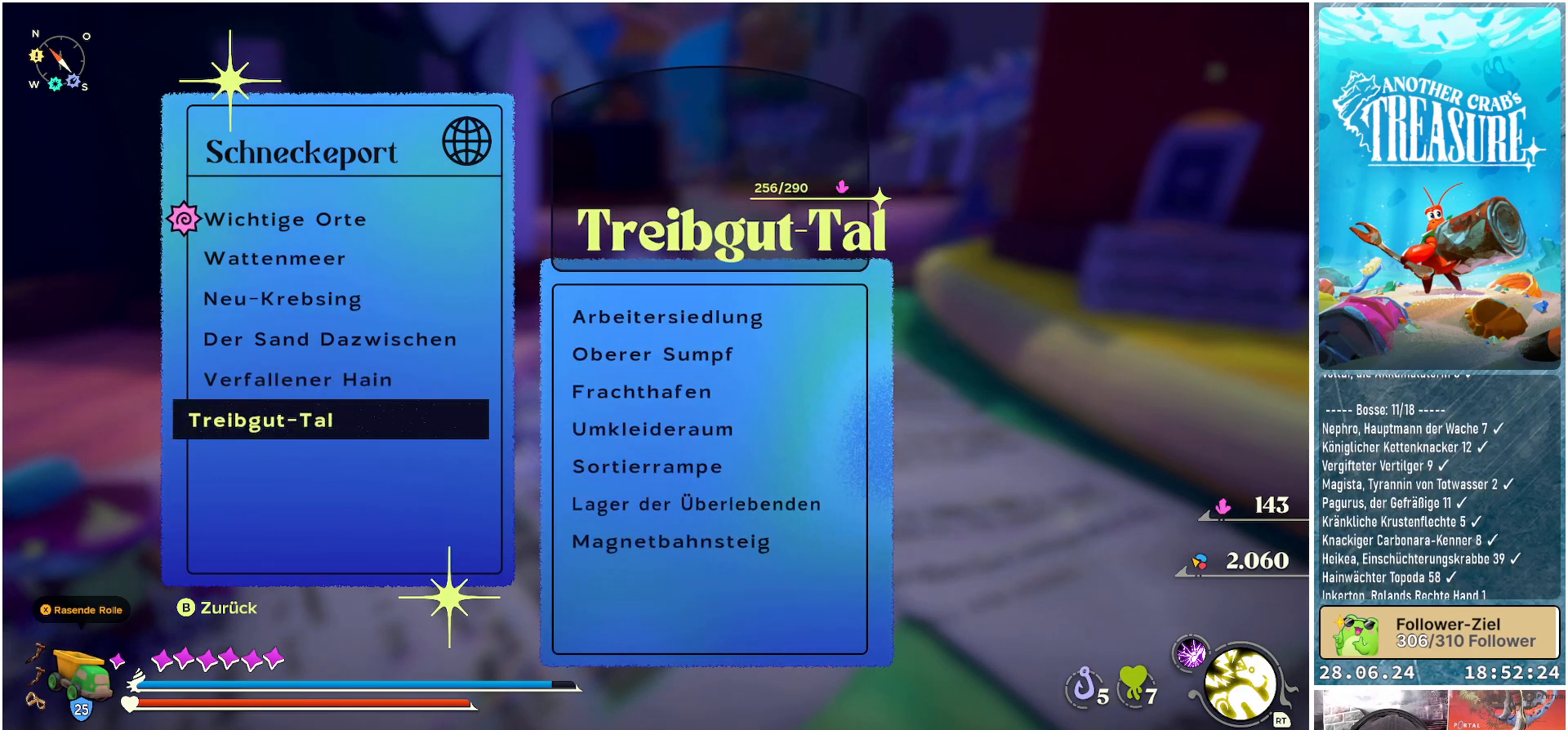
{"buttons": [], "left_stick": "center", "right_stick": "center", "events": [[17, "A", "down"], [133, "A", "up"]]}
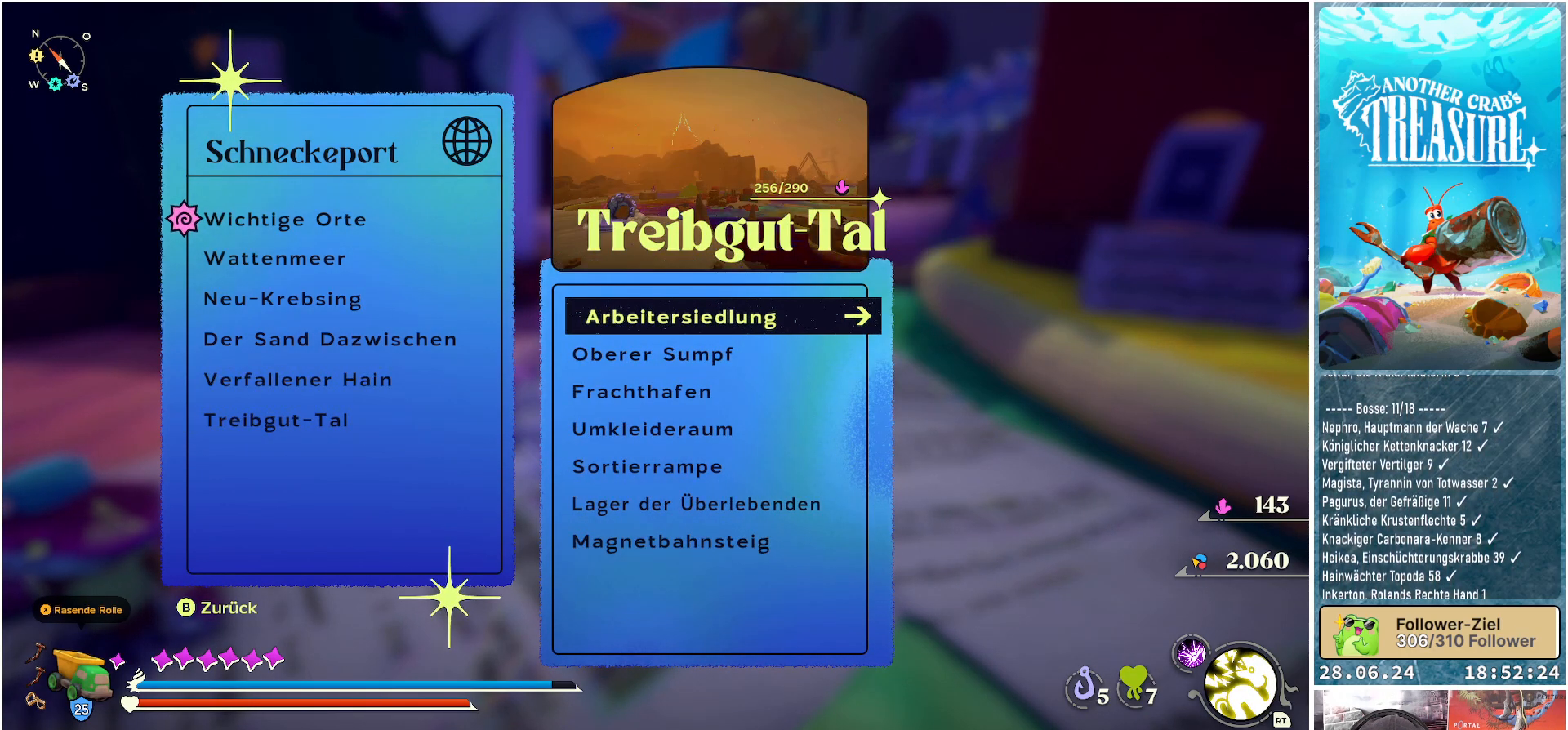
{"buttons": [], "left_stick": "center", "right_stick": "center", "events": [[300, "DPAD_DOWN", "down"], [450, "DPAD_DOWN", "up"]]}
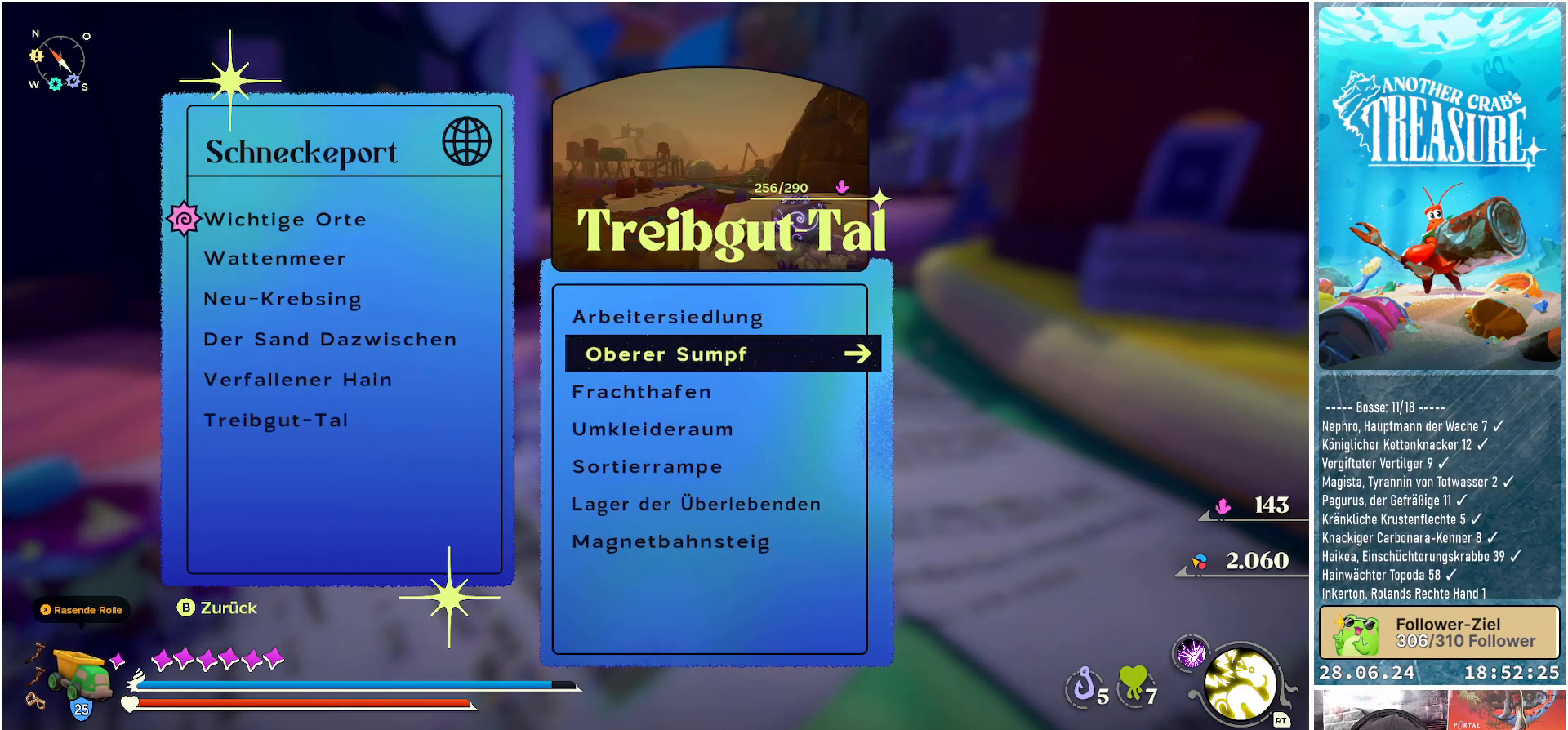
{"buttons": [], "left_stick": "center", "right_stick": "center", "events": [[133, "DPAD_DOWN", "down"], [267, "DPAD_DOWN", "up"]]}
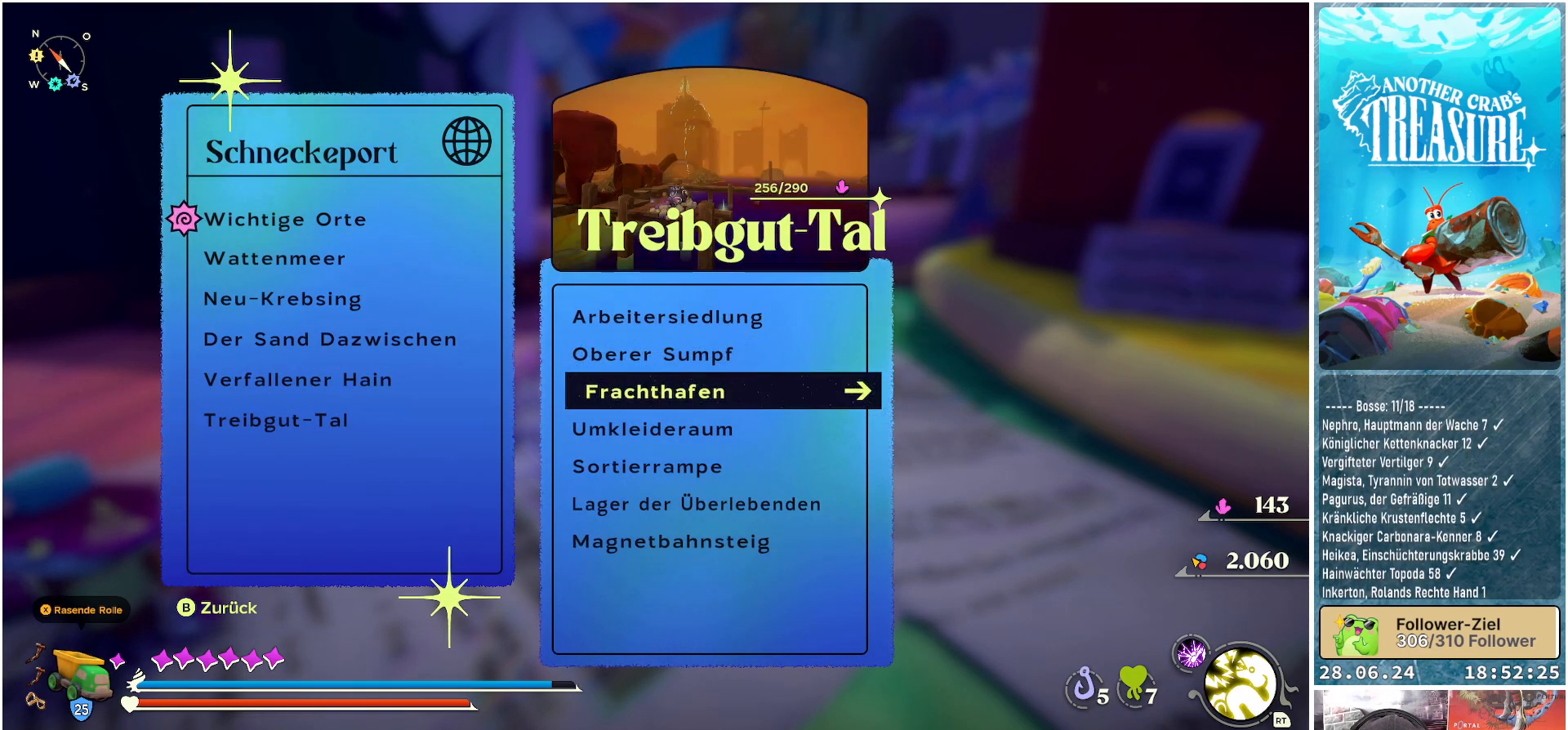
{"buttons": [], "left_stick": "center", "right_stick": "center", "events": [[300, "DPAD_DOWN", "down"], [433, "DPAD_DOWN", "up"]]}
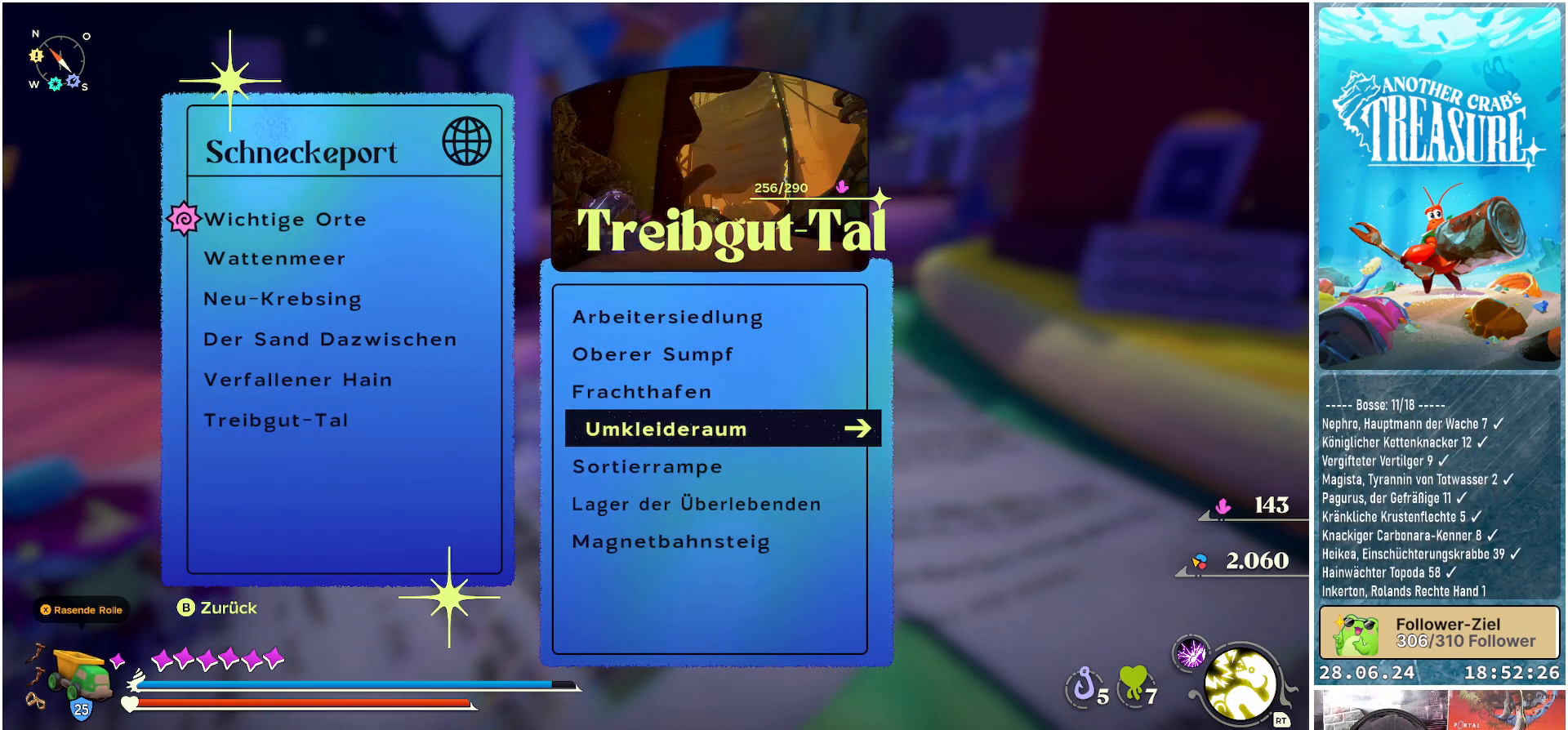
{"buttons": ["DPAD_DOWN"], "left_stick": "center", "right_stick": "center", "events": [[483, "DPAD_DOWN", "down"]]}
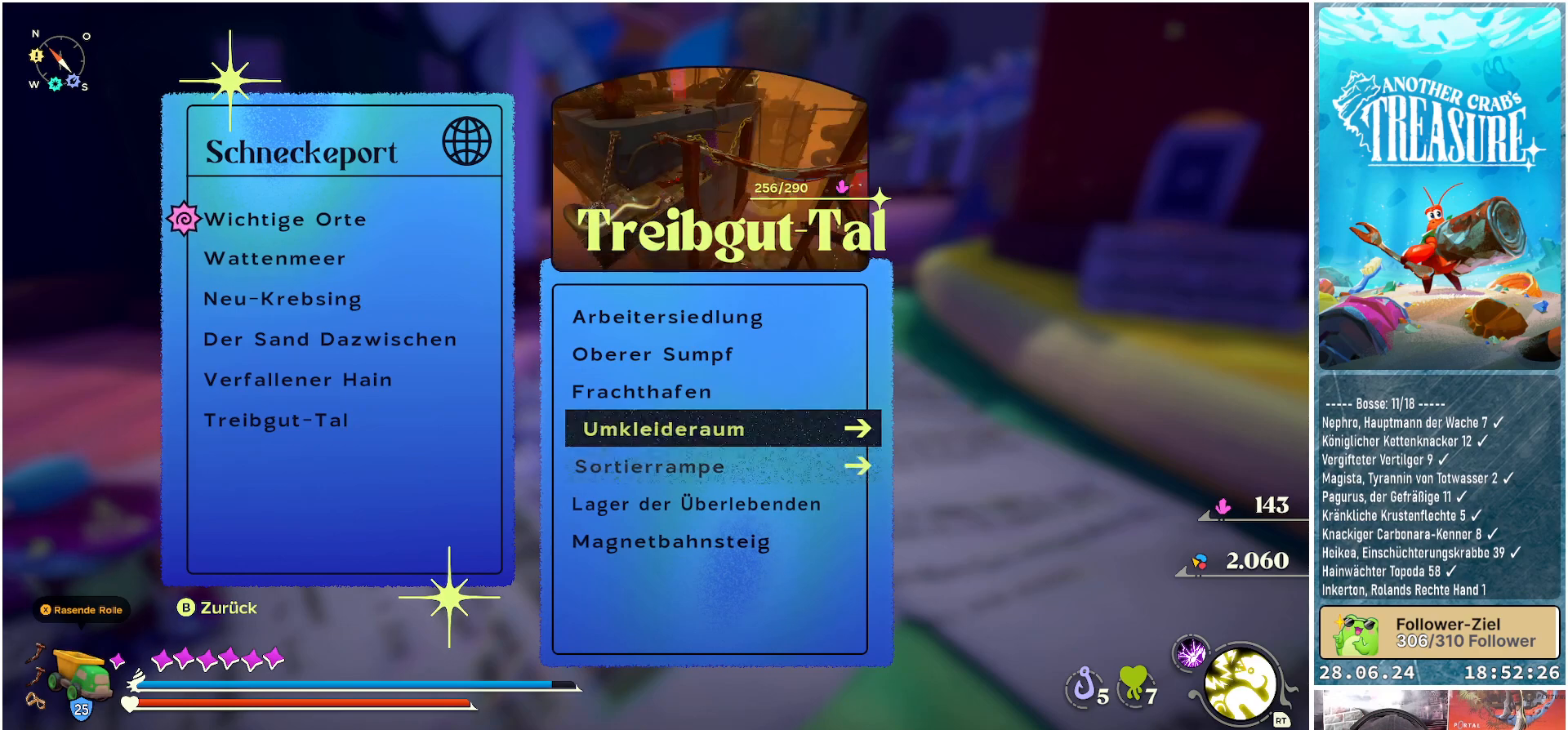
{"buttons": [], "left_stick": "center", "right_stick": "center", "events": [[167, "DPAD_DOWN", "up"]]}
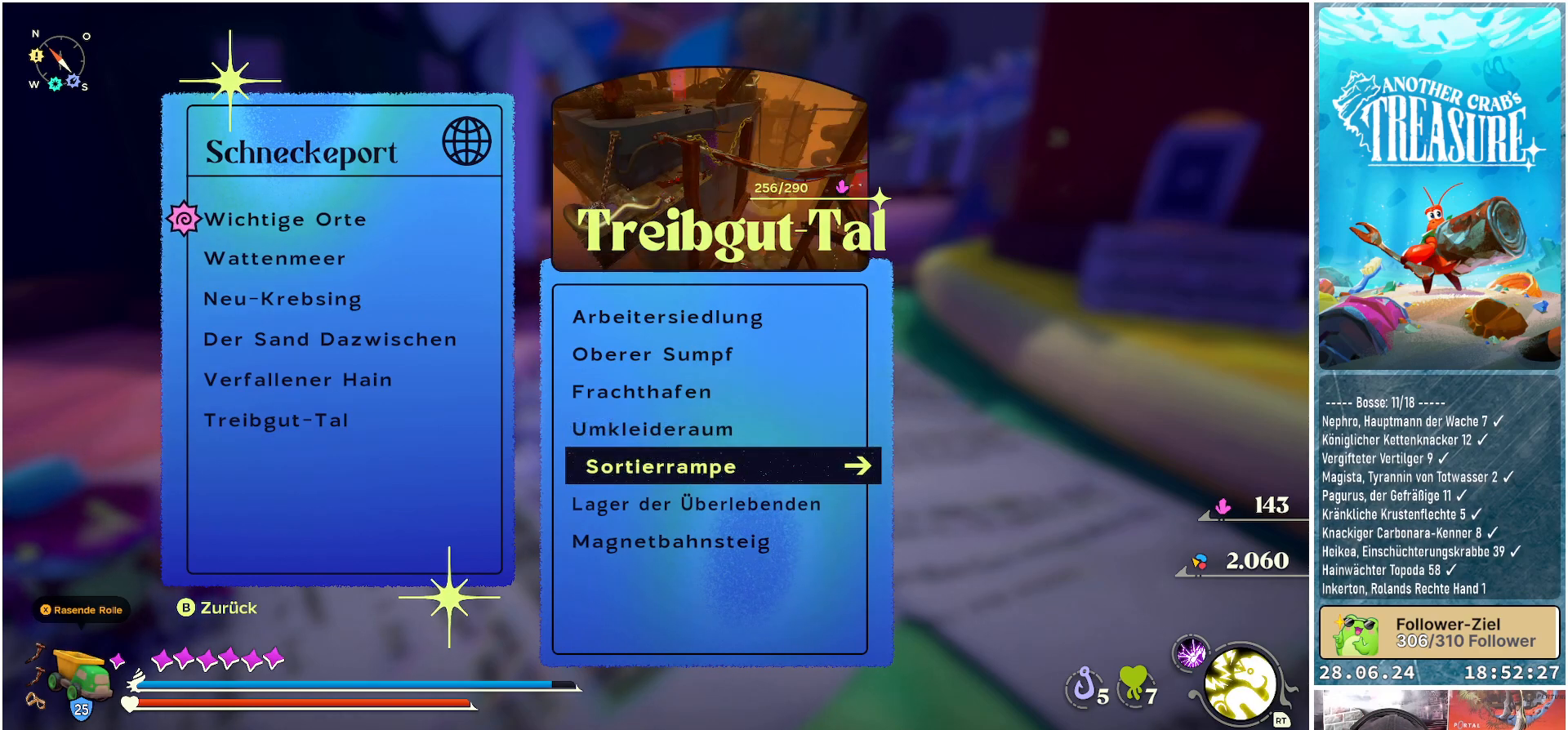
{"buttons": [], "left_stick": "center", "right_stick": "center", "events": []}
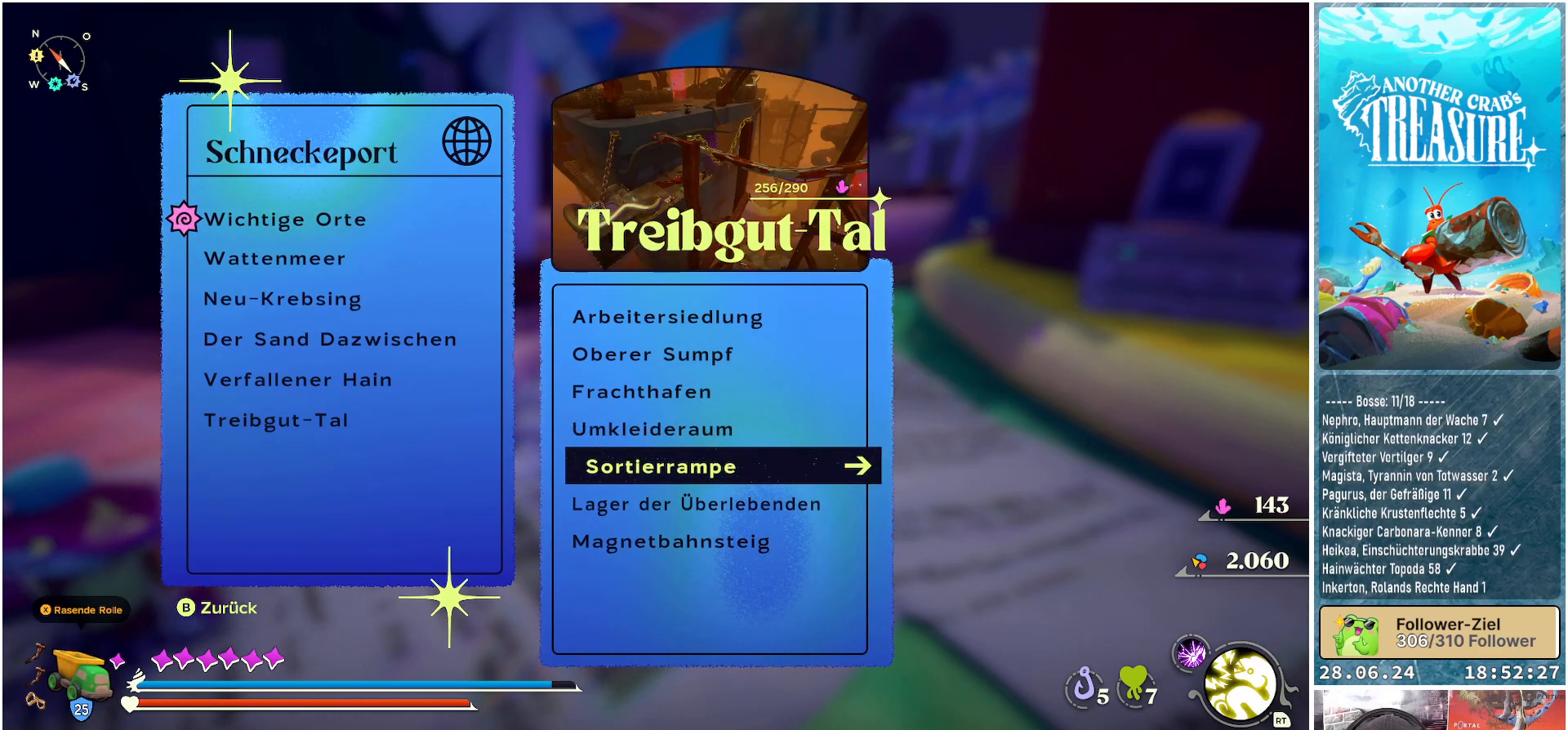
{"buttons": [], "left_stick": "center", "right_stick": "center", "events": [[167, "DPAD_DOWN", "down"], [333, "DPAD_DOWN", "up"]]}
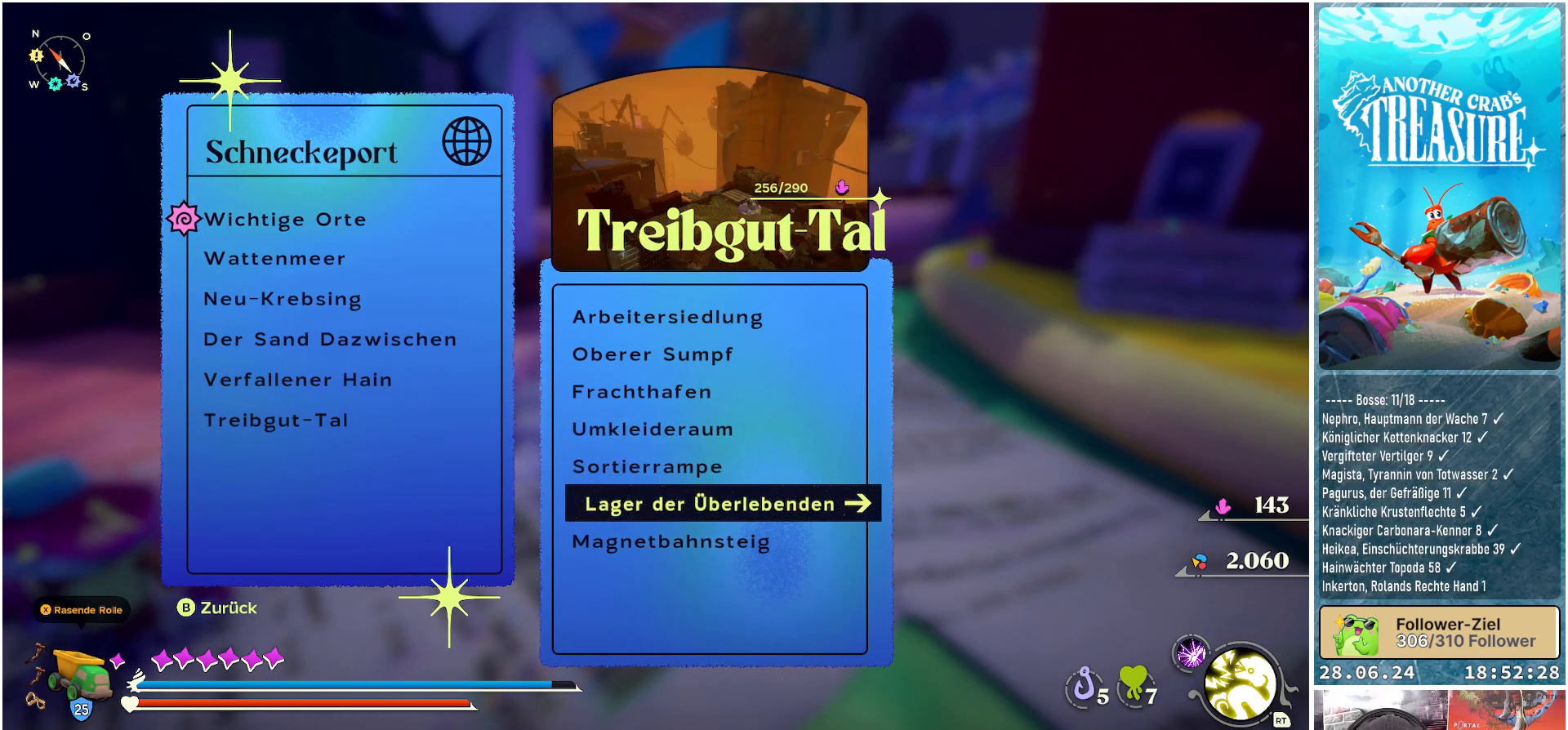
{"buttons": [], "left_stick": "center", "right_stick": "center", "events": [[333, "DPAD_DOWN", "down"], [483, "DPAD_DOWN", "up"]]}